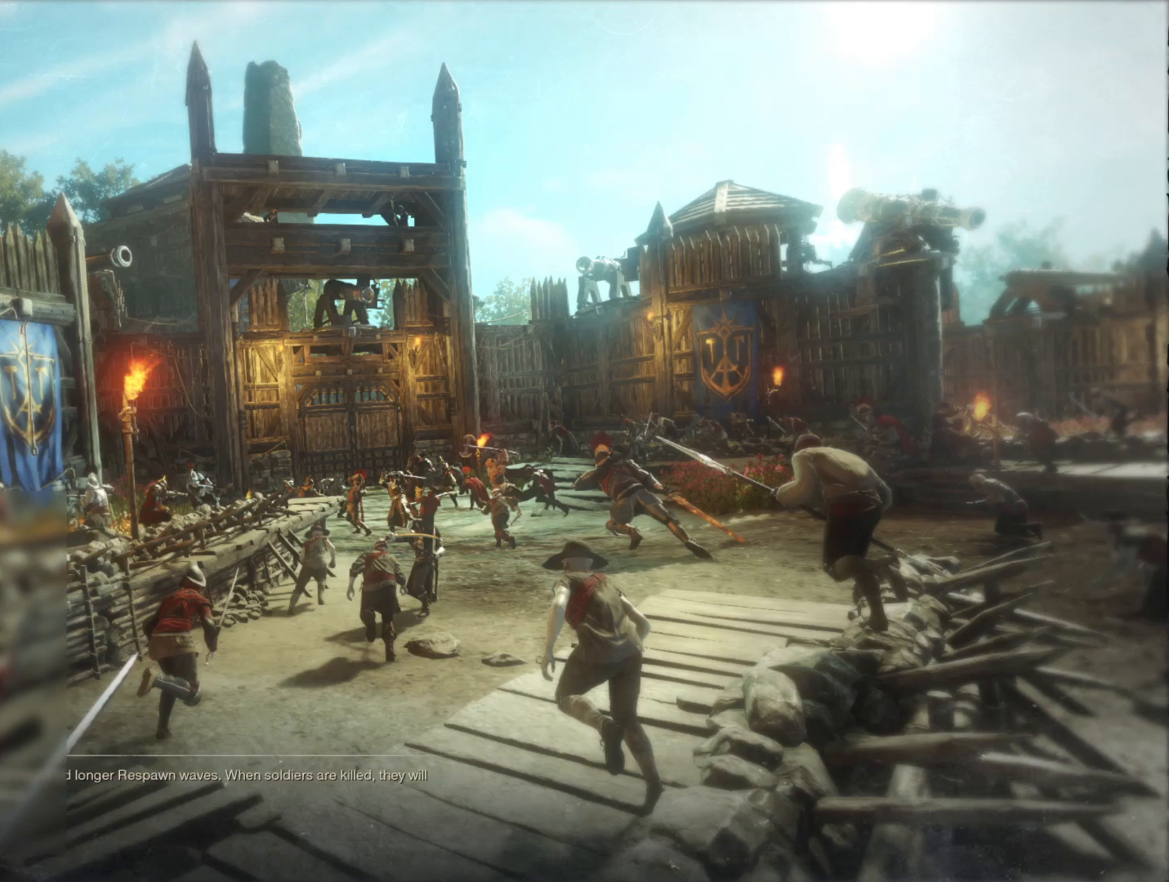
Gameplay with keyboard and mouse; each line is a JSON object with the keys and mouse buttons held at the frame after it. "events" lists presses ("down") and releases ("up") of "1", "2", "3", "4", "5", "a", "alt", "b", "c", "ctrl", "d", "e", "f", "g", "q", "r", "s", "shift", "space", "t", "tab", "tilde", "v", "w", "x", "z", "mouse_left", "mouse_wheel", "mouse_right", "mouse_mb4" and "mouse_mb5" between this image and that frame as [ms after this image, input, new state], when the widget could be followed in between. "mouse_left", "mouse_wheel", "mouse_right", "mouse_mb4", "mouse_mb5" = the "left", "wheel", "right", "mb4", "mb5" buttons of the "mouse" list. No other keys are recorded. "wheel" means that the mouse wheel is clicked or scrolled. Mouse movement is not recorded.
{"keys": [], "mouse": [], "events": []}
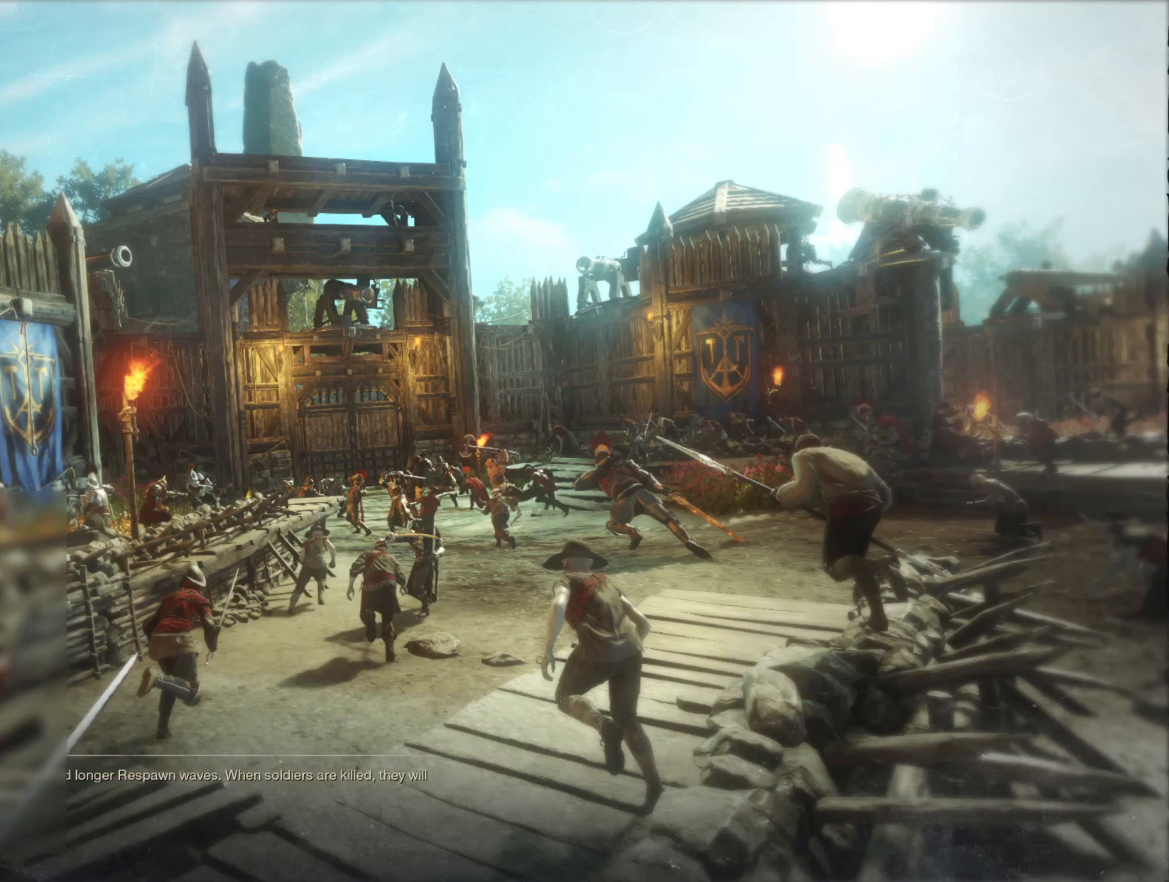
{"keys": [], "mouse": [], "events": [[267, "mouse_wheel", "down"], [417, "mouse_wheel", "up"]]}
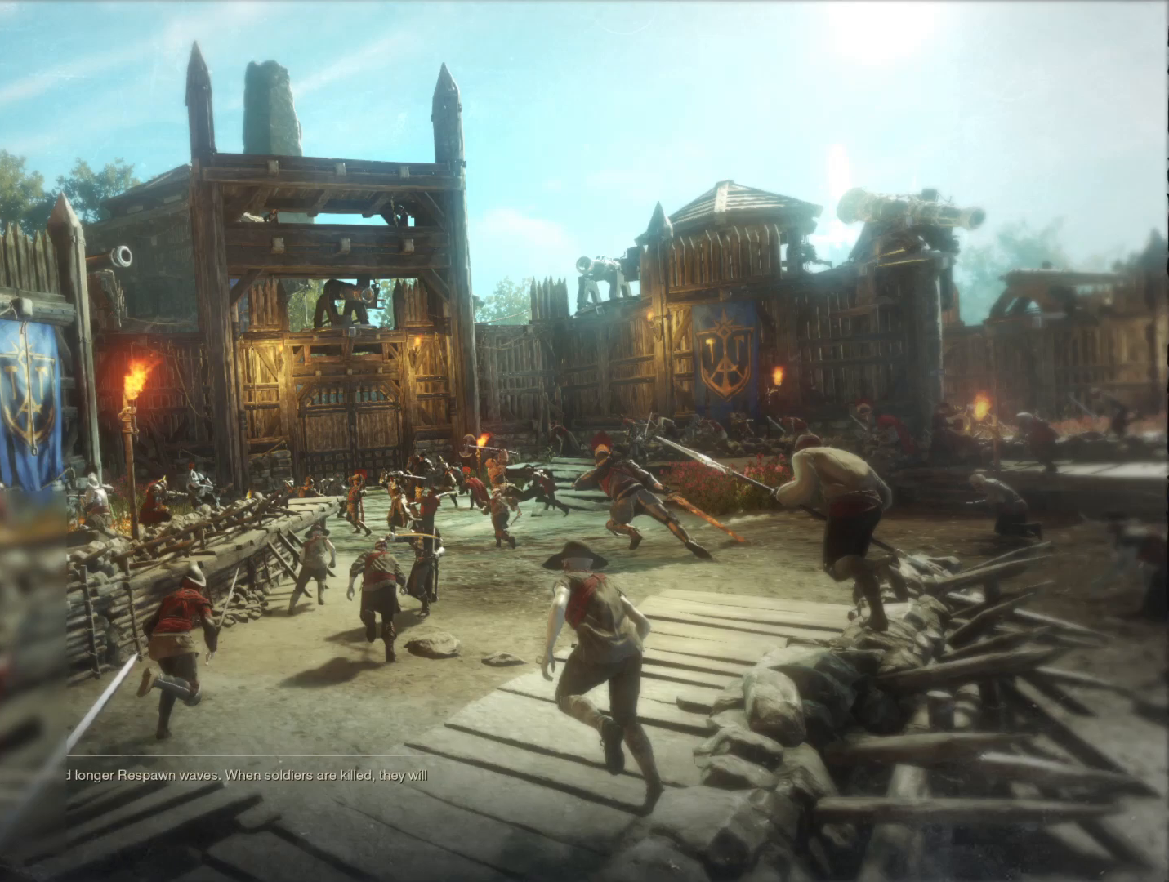
{"keys": [], "mouse": [], "events": []}
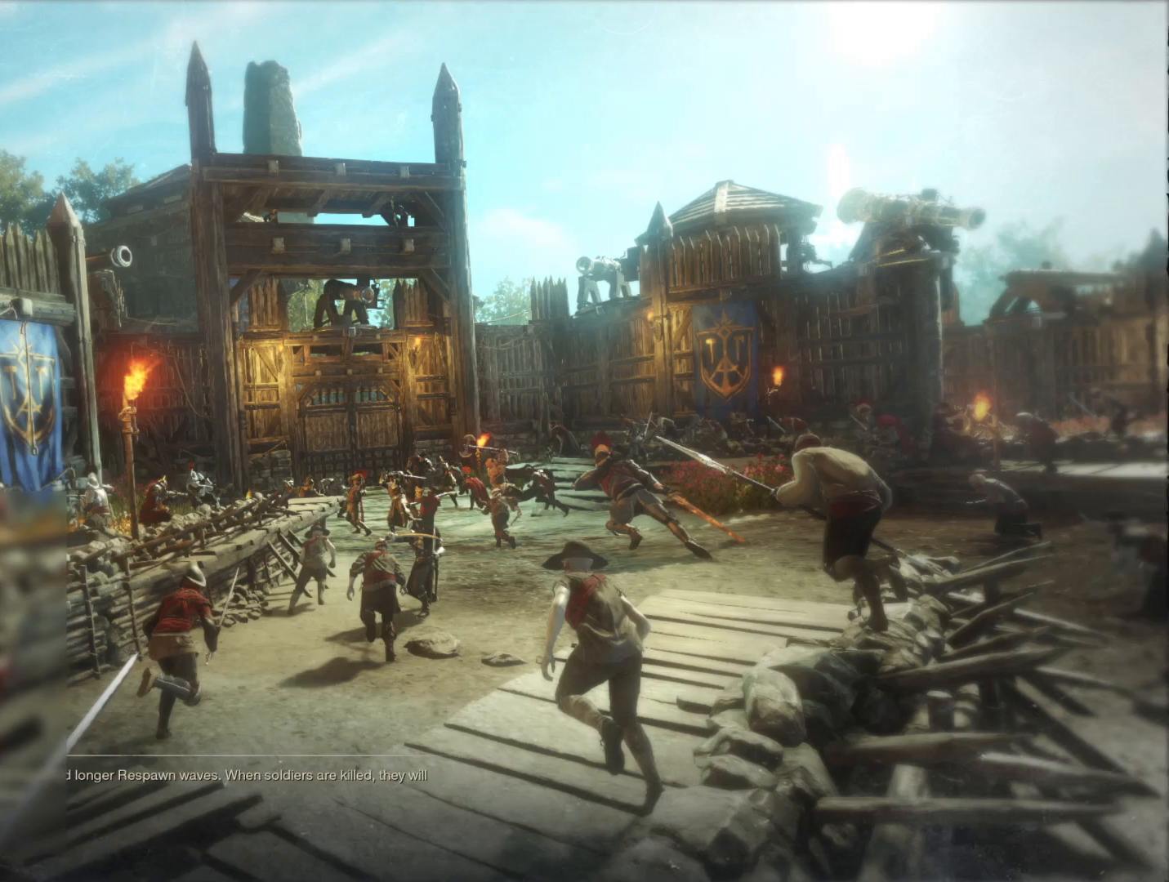
{"keys": [], "mouse": [], "events": []}
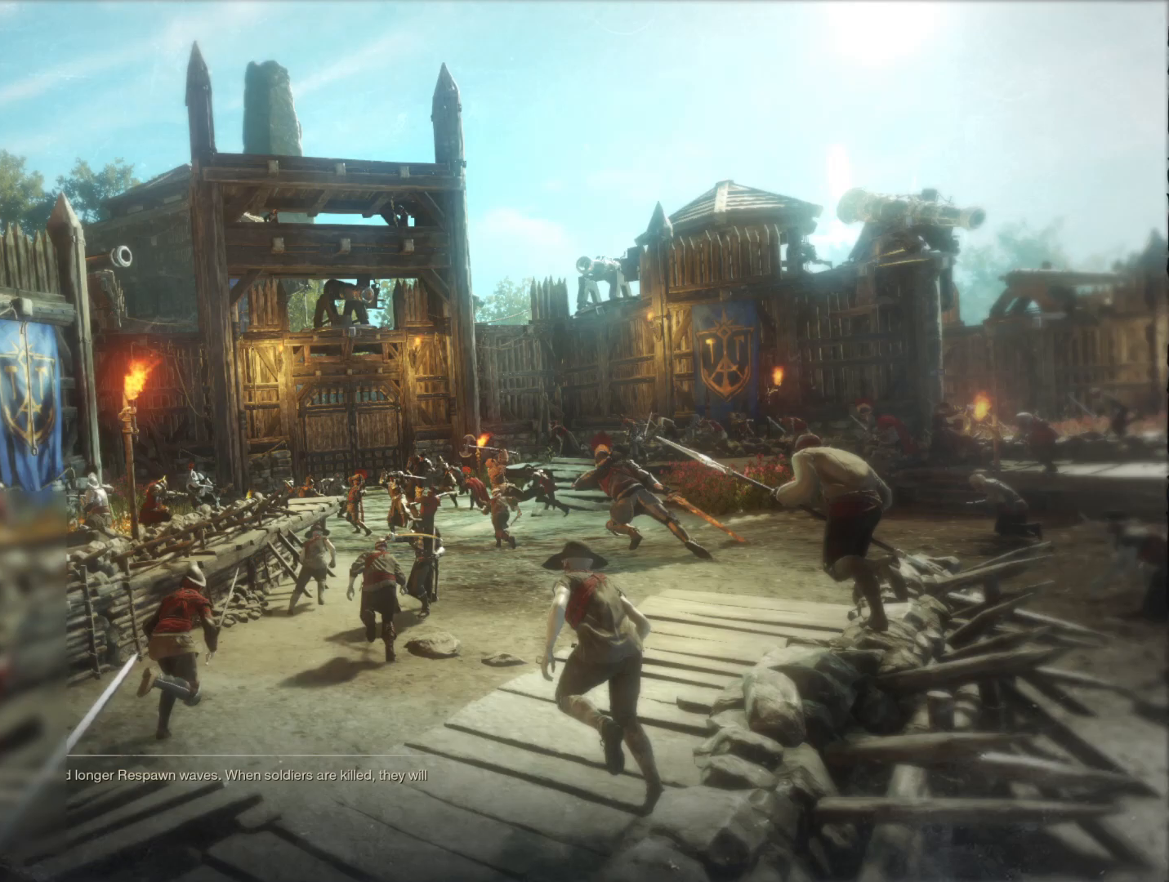
{"keys": [], "mouse": [], "events": []}
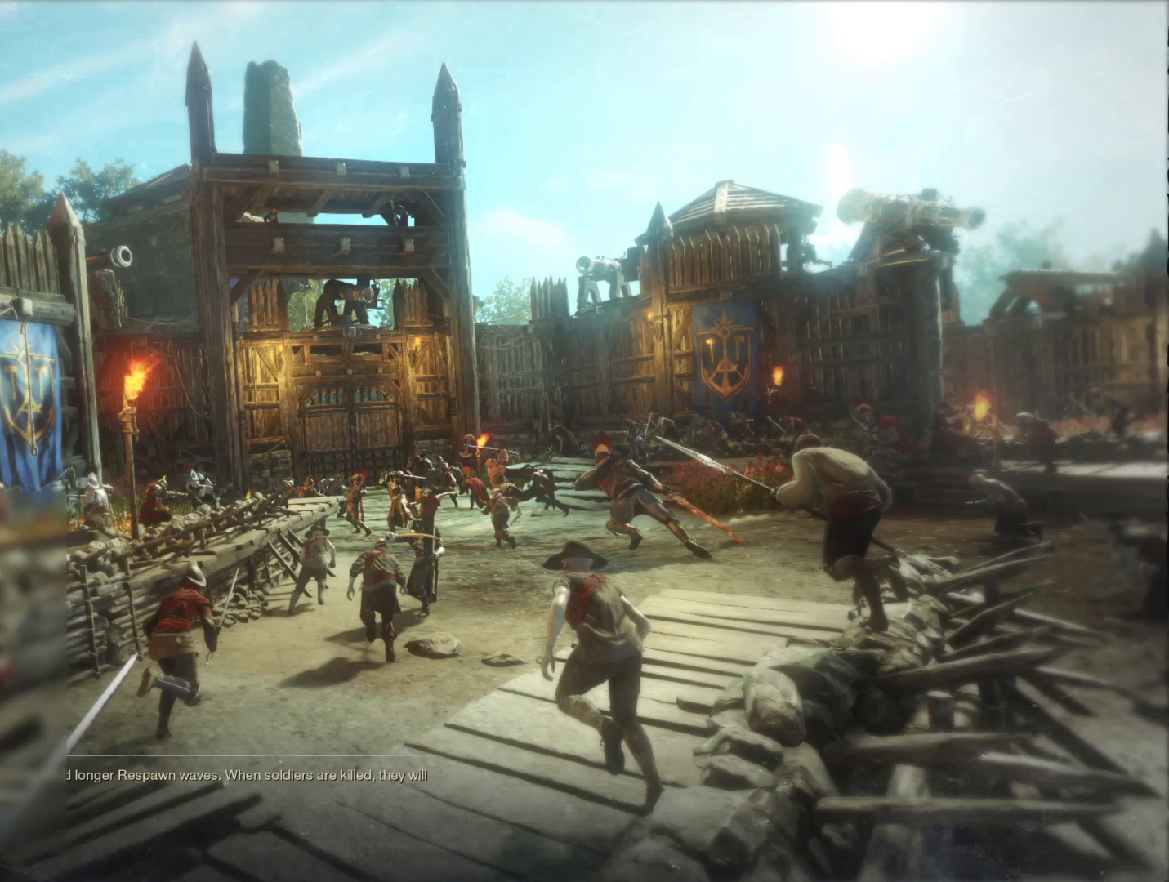
{"keys": [], "mouse": [], "events": []}
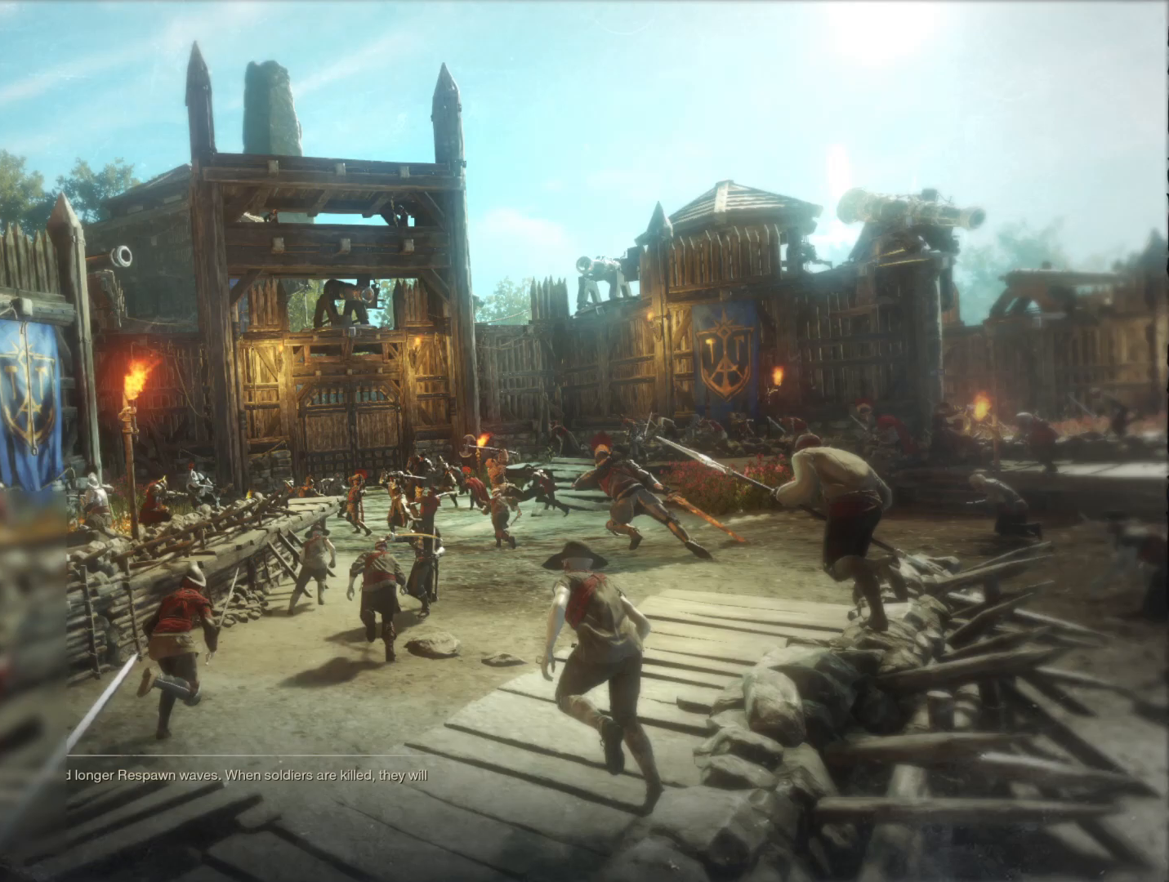
{"keys": [], "mouse": [], "events": []}
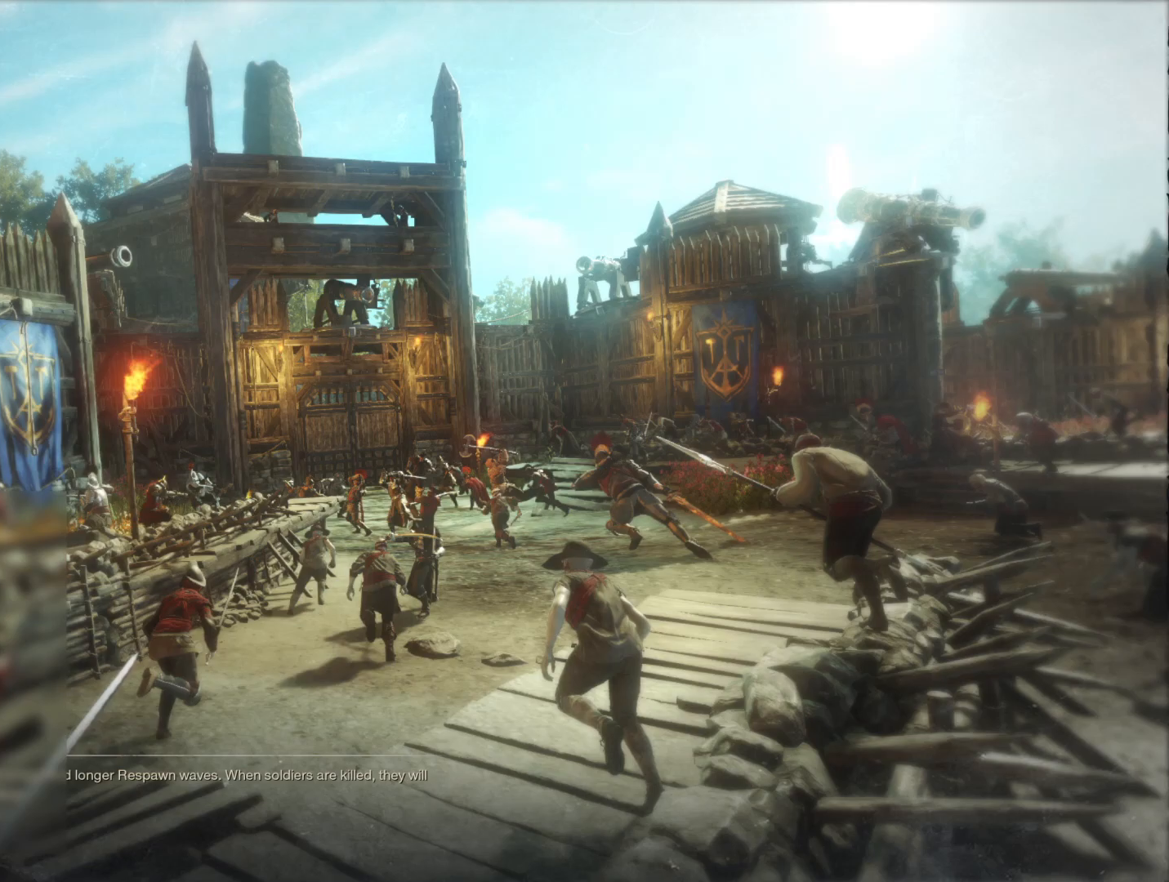
{"keys": [], "mouse": [], "events": []}
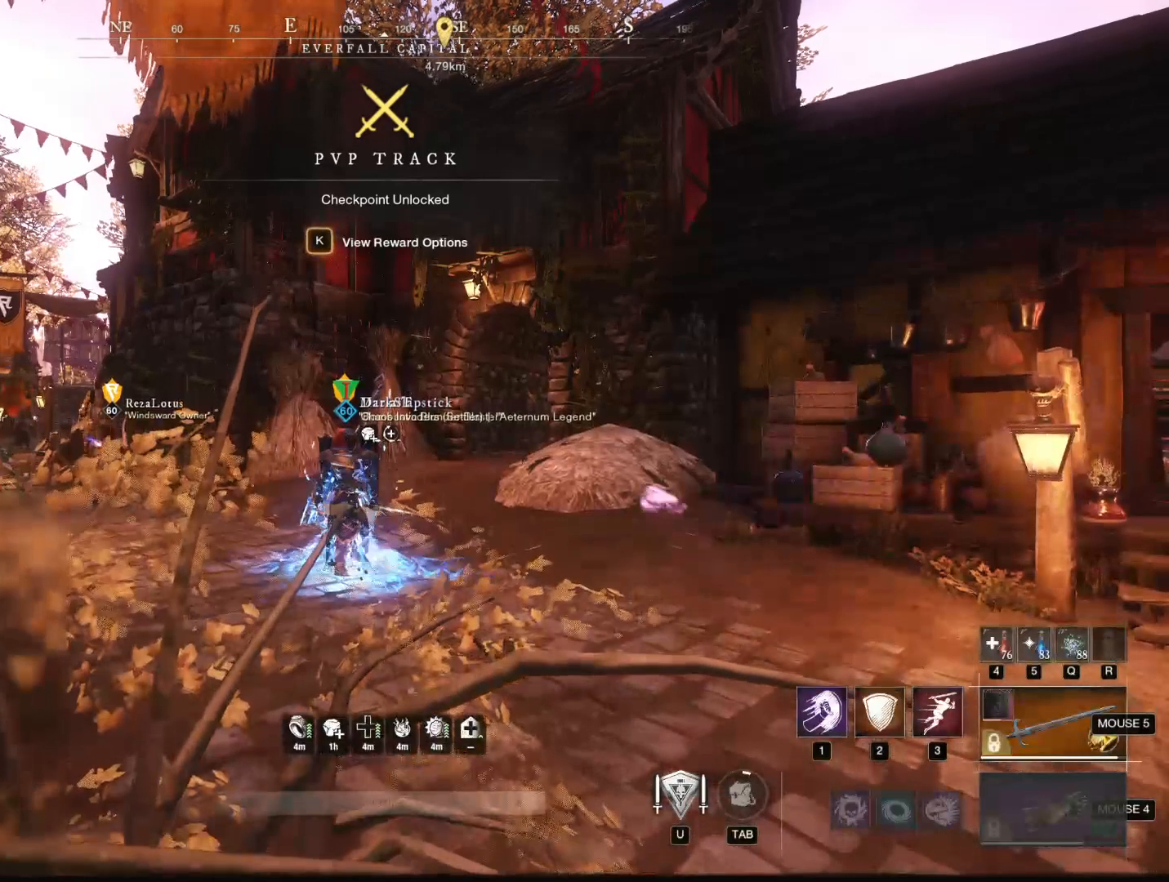
{"keys": [], "mouse": ["left"], "events": [[467, "mouse_left", "down"]]}
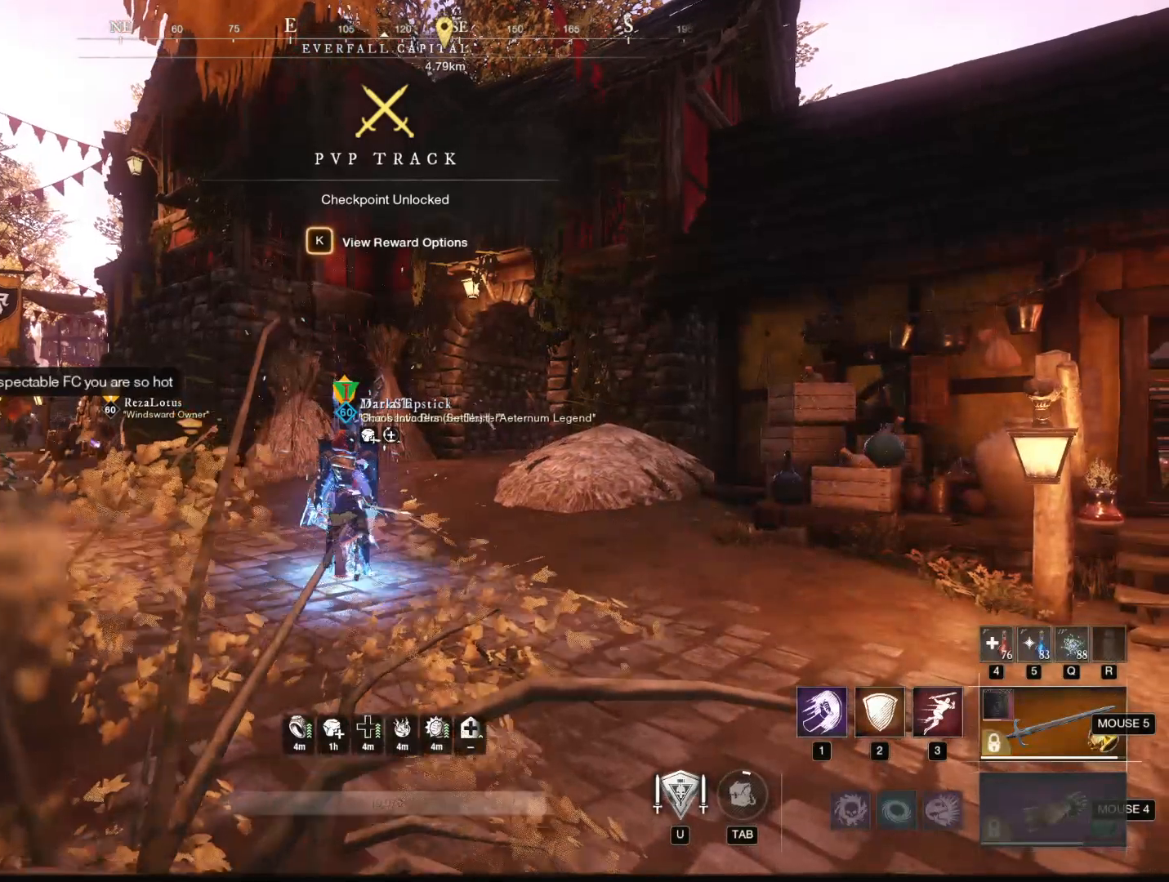
{"keys": [], "mouse": [], "events": [[67, "mouse_left", "up"]]}
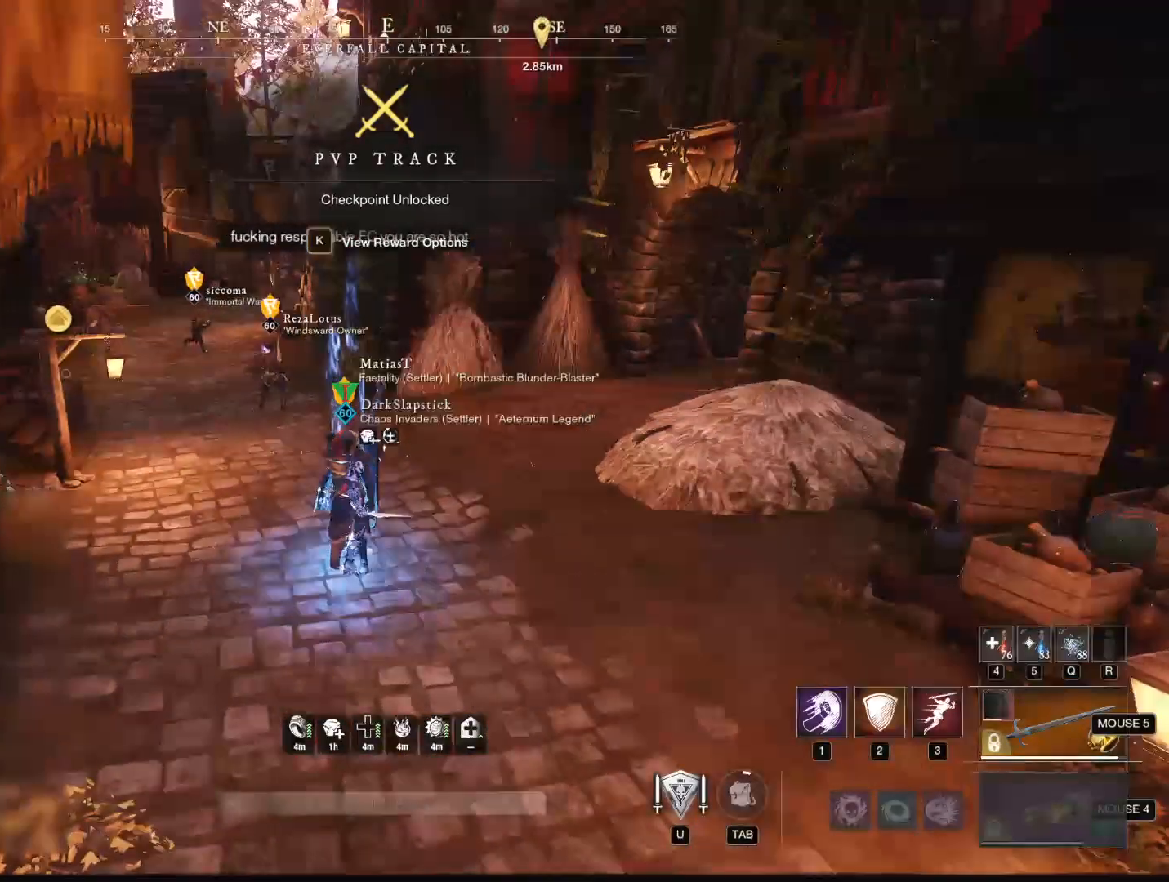
{"keys": [], "mouse": [], "events": []}
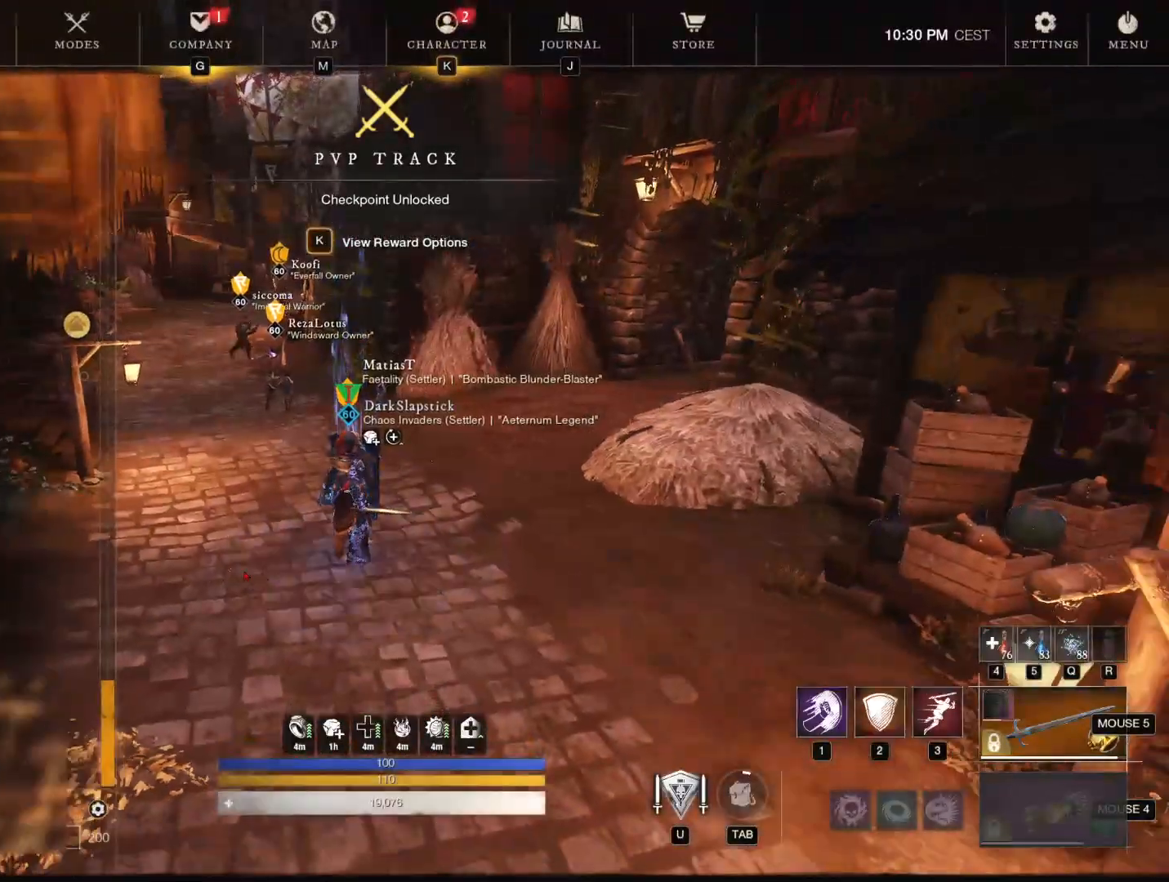
{"keys": [], "mouse": [], "events": []}
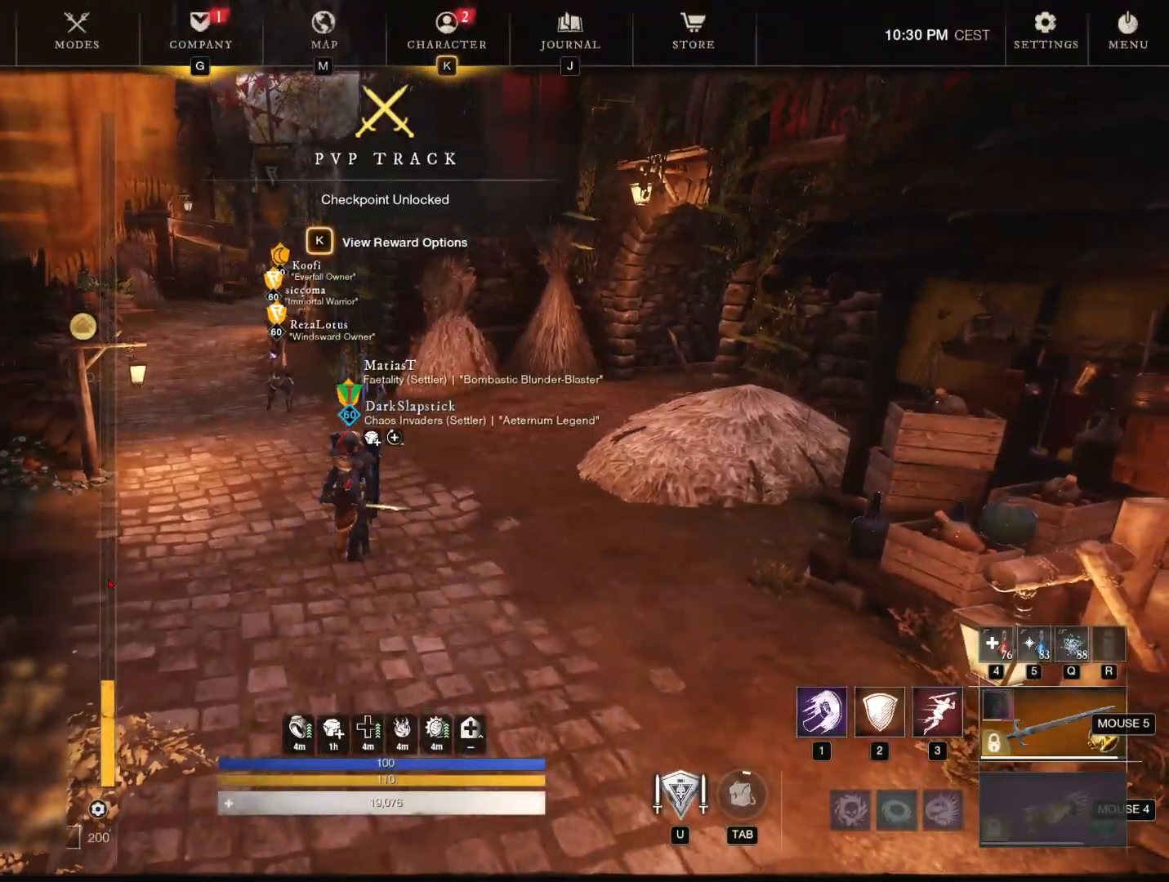
{"keys": [], "mouse": [], "events": [[33, "shift", "down"], [167, "g", "down"], [217, "g", "up"], [300, "g", "down"], [400, "g", "up"], [400, "shift", "up"]]}
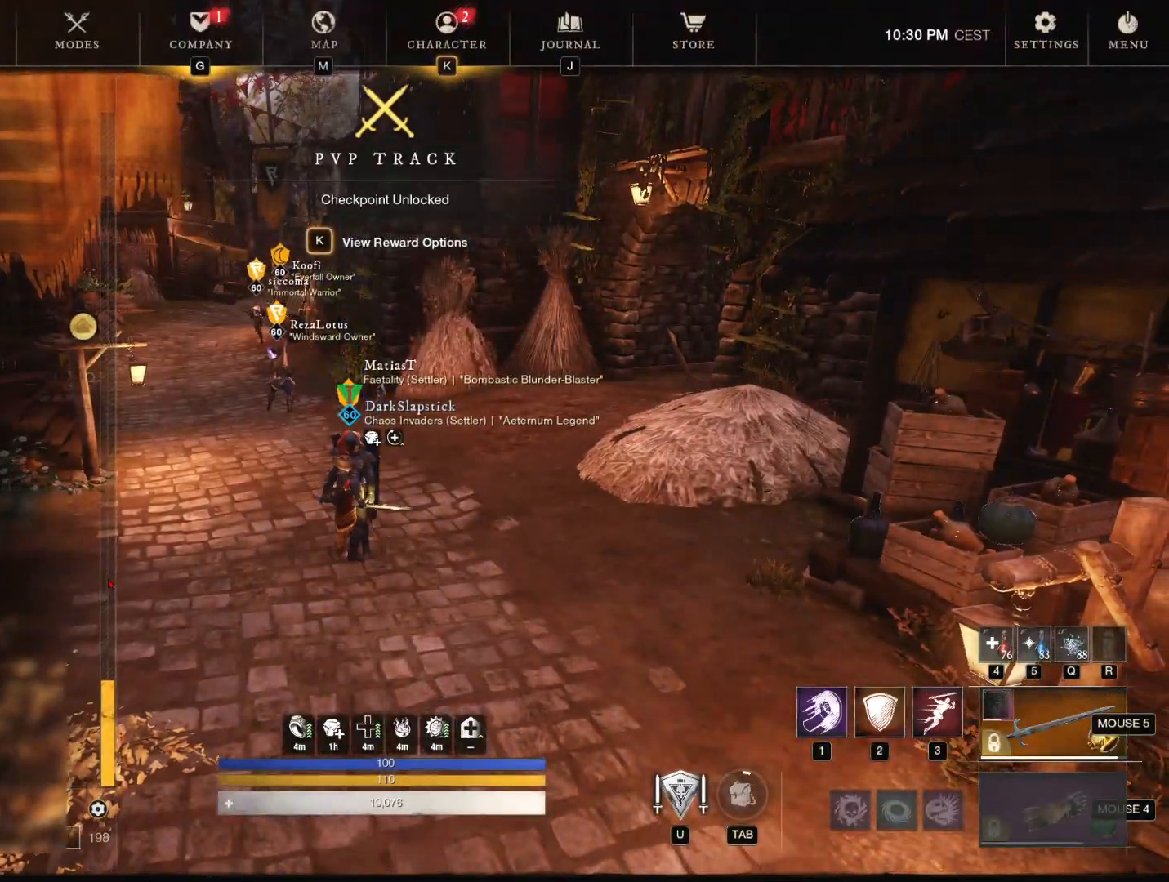
{"keys": [], "mouse": [], "events": []}
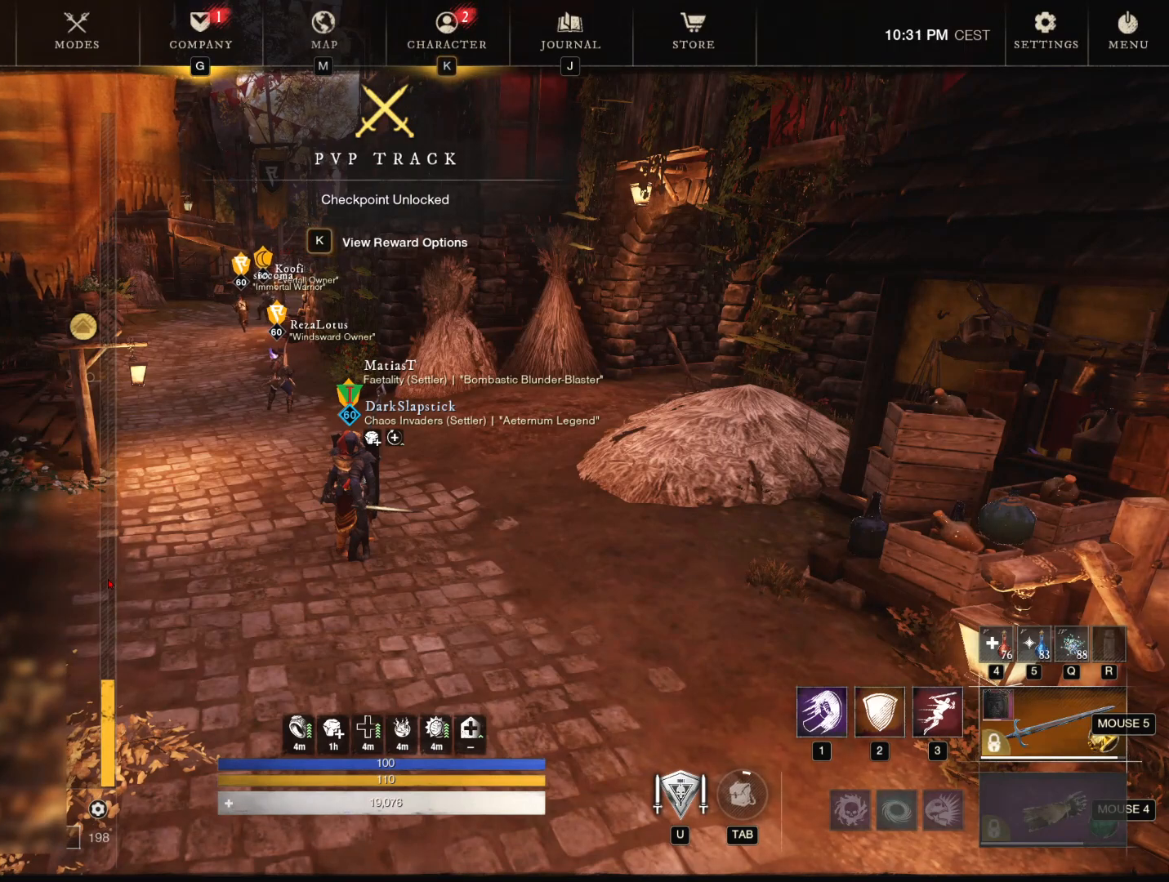
{"keys": [], "mouse": [], "events": []}
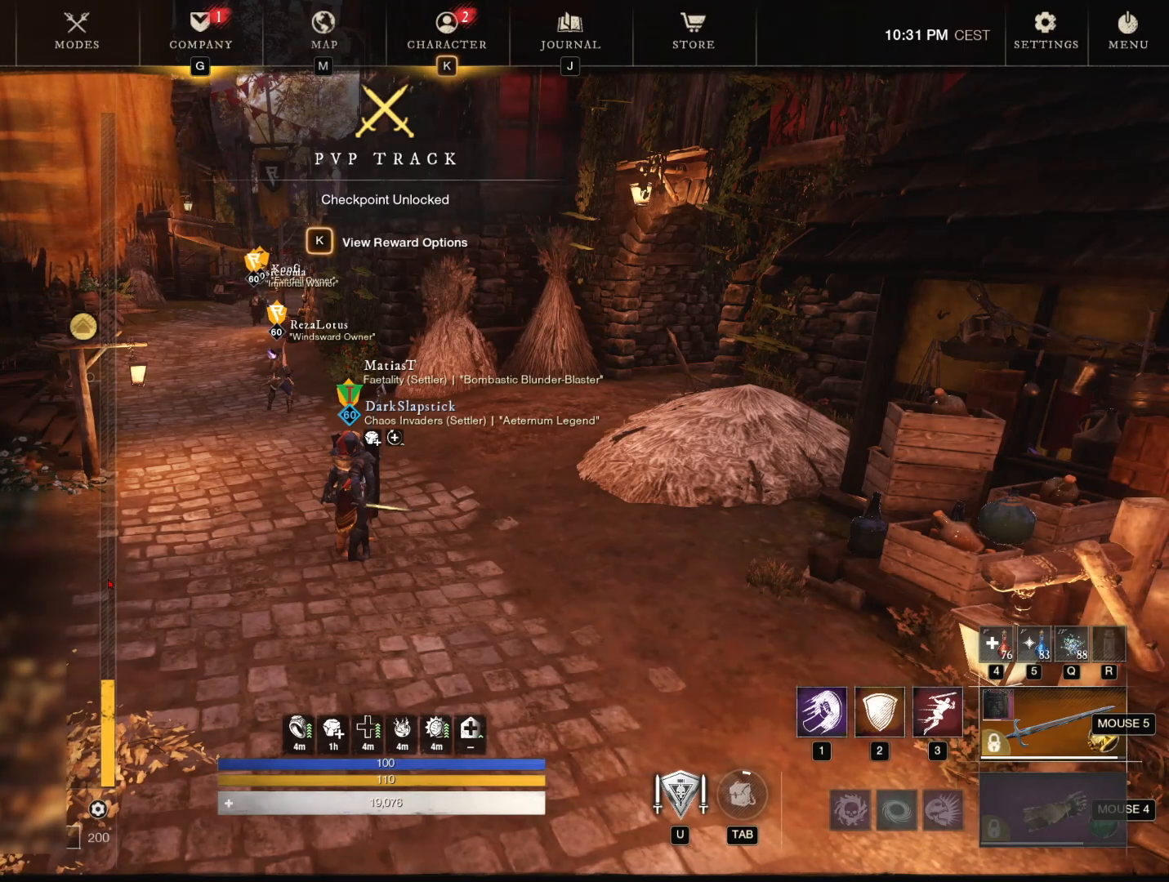
{"keys": ["g", "space"], "mouse": [], "events": [[266, "g", "down"], [300, "g", "up"], [400, "g", "down"], [500, "space", "down"]]}
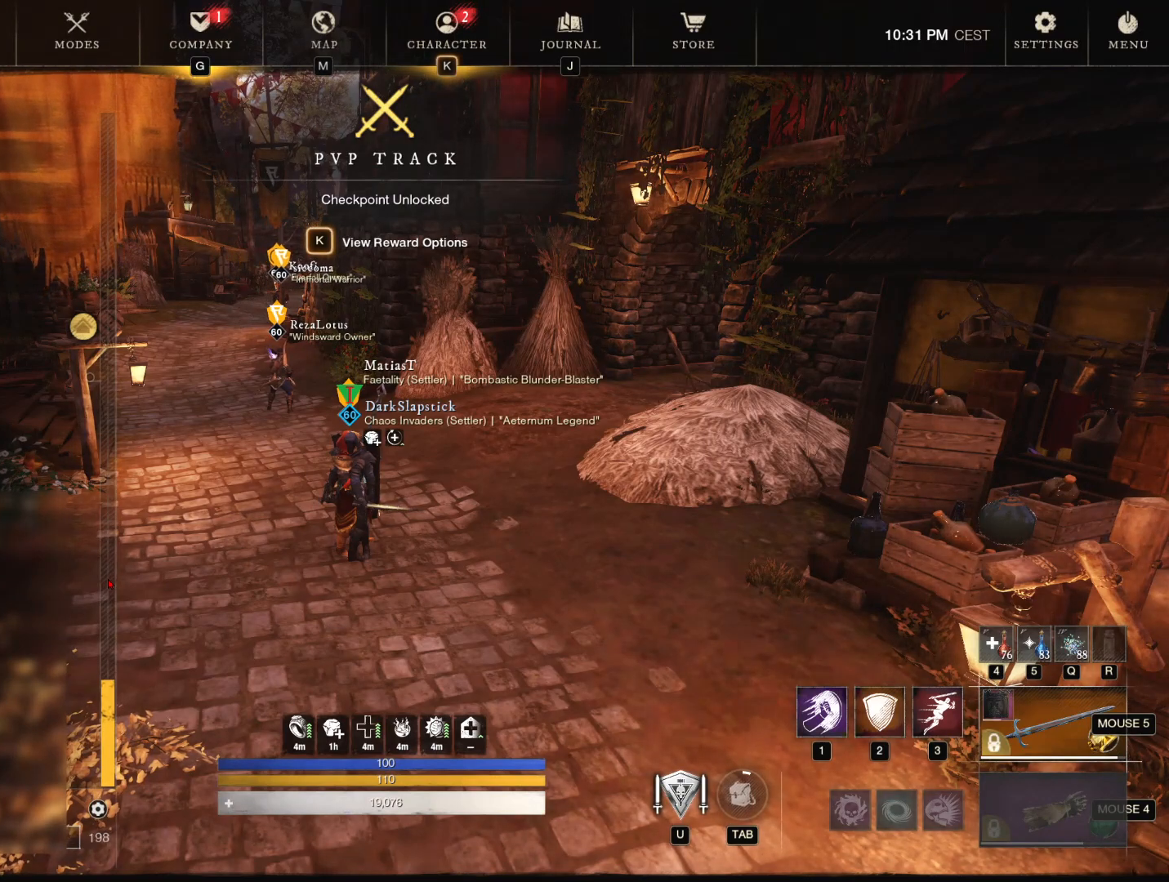
{"keys": [], "mouse": [], "events": [[100, "g", "up"], [134, "space", "up"]]}
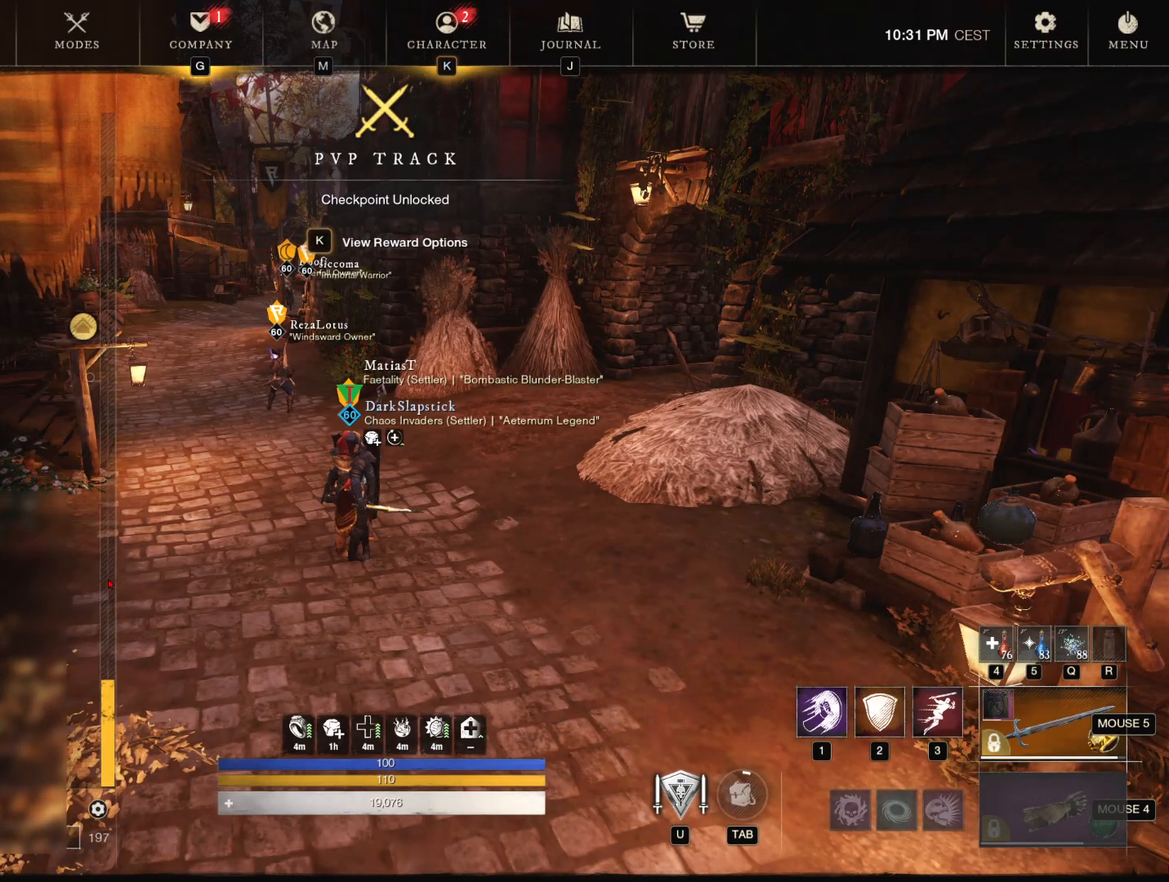
{"keys": [], "mouse": [], "events": []}
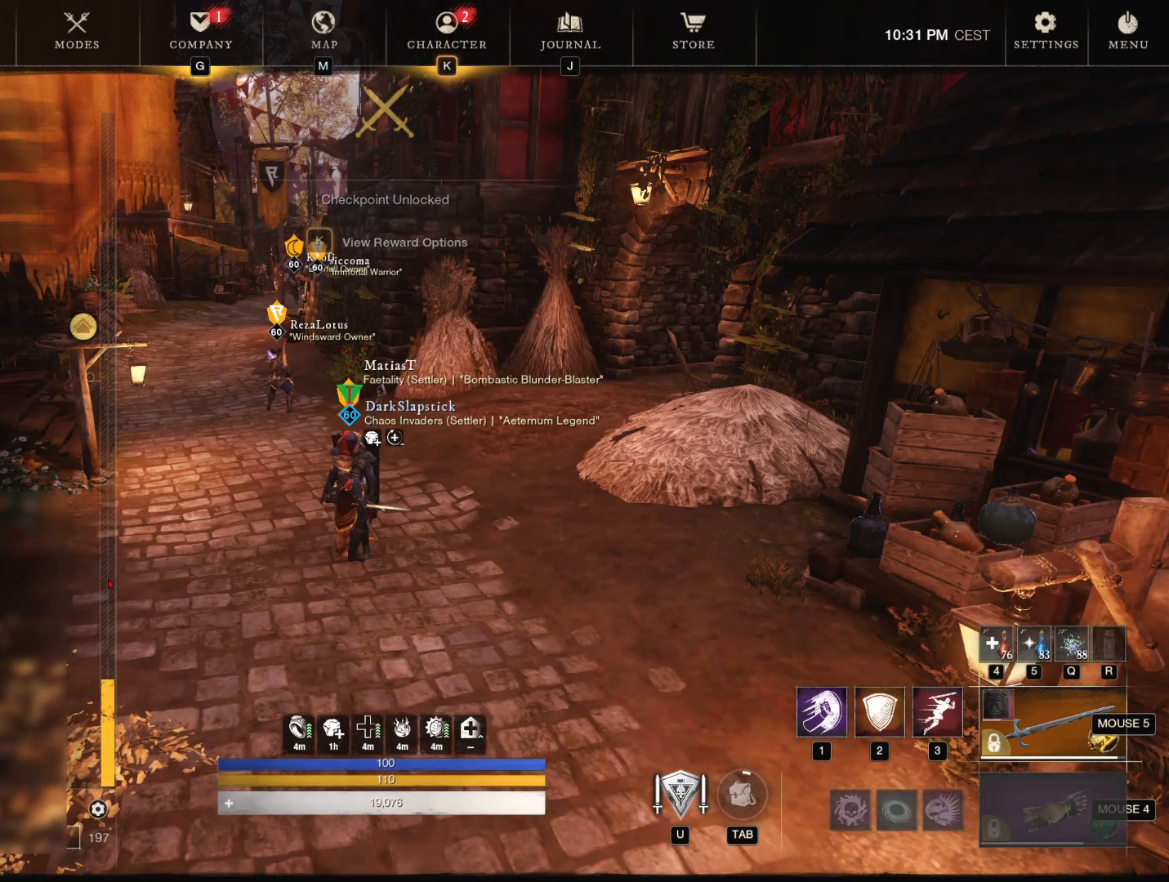
{"keys": ["f"], "mouse": [], "events": [[17, "b", "down"], [67, "b", "up"], [217, "s", "down"], [267, "space", "down"], [350, "s", "up"], [400, "space", "up"], [484, "f", "down"]]}
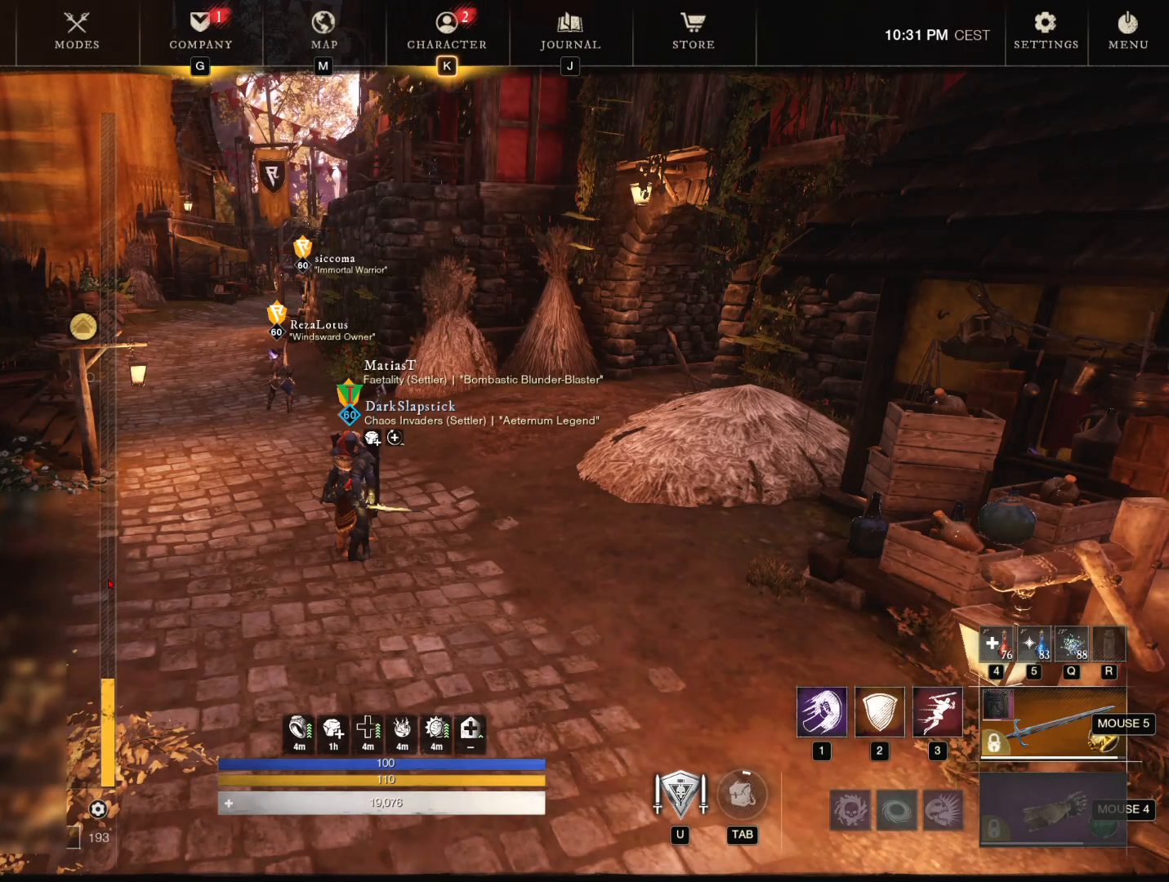
{"keys": [], "mouse": [], "events": [[133, "f", "up"]]}
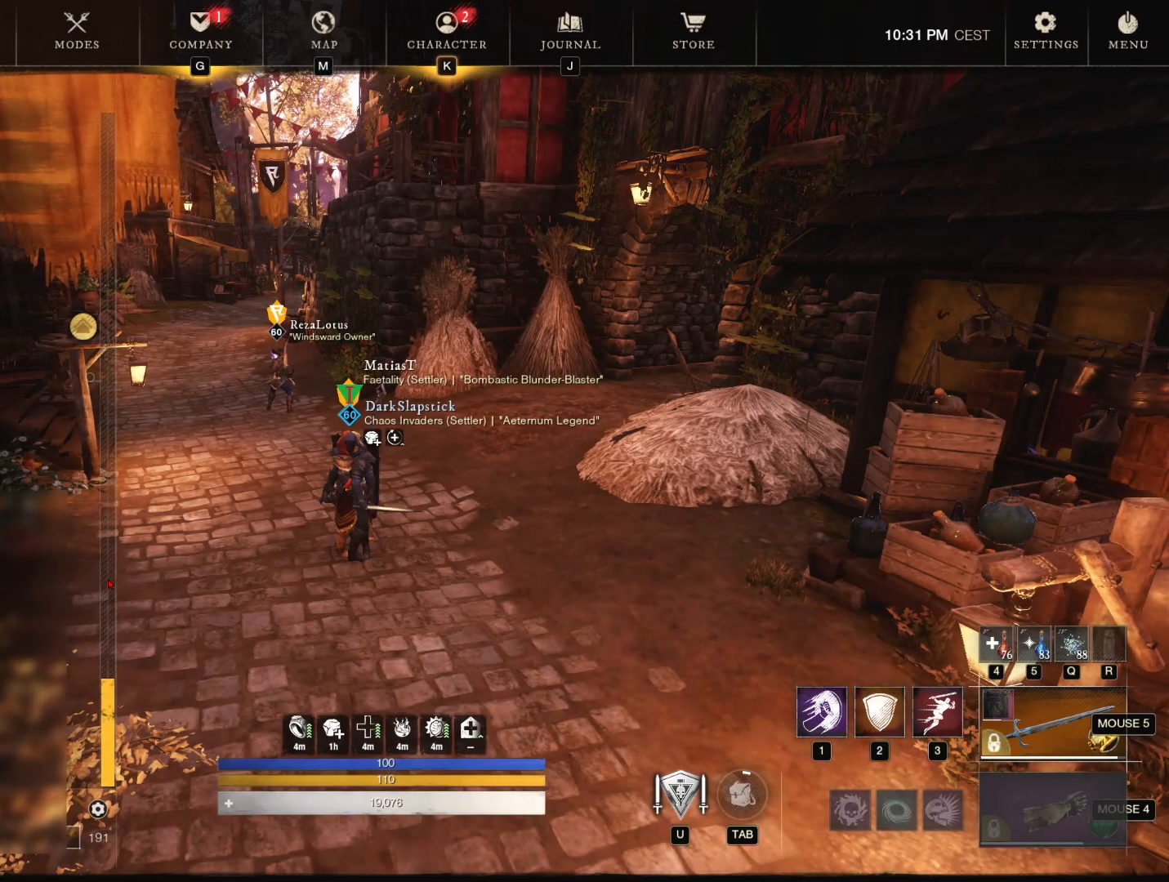
{"keys": [], "mouse": [], "events": [[67, "g", "down"], [150, "g", "up"], [234, "t", "down"], [284, "space", "down"], [384, "t", "up"], [434, "space", "up"]]}
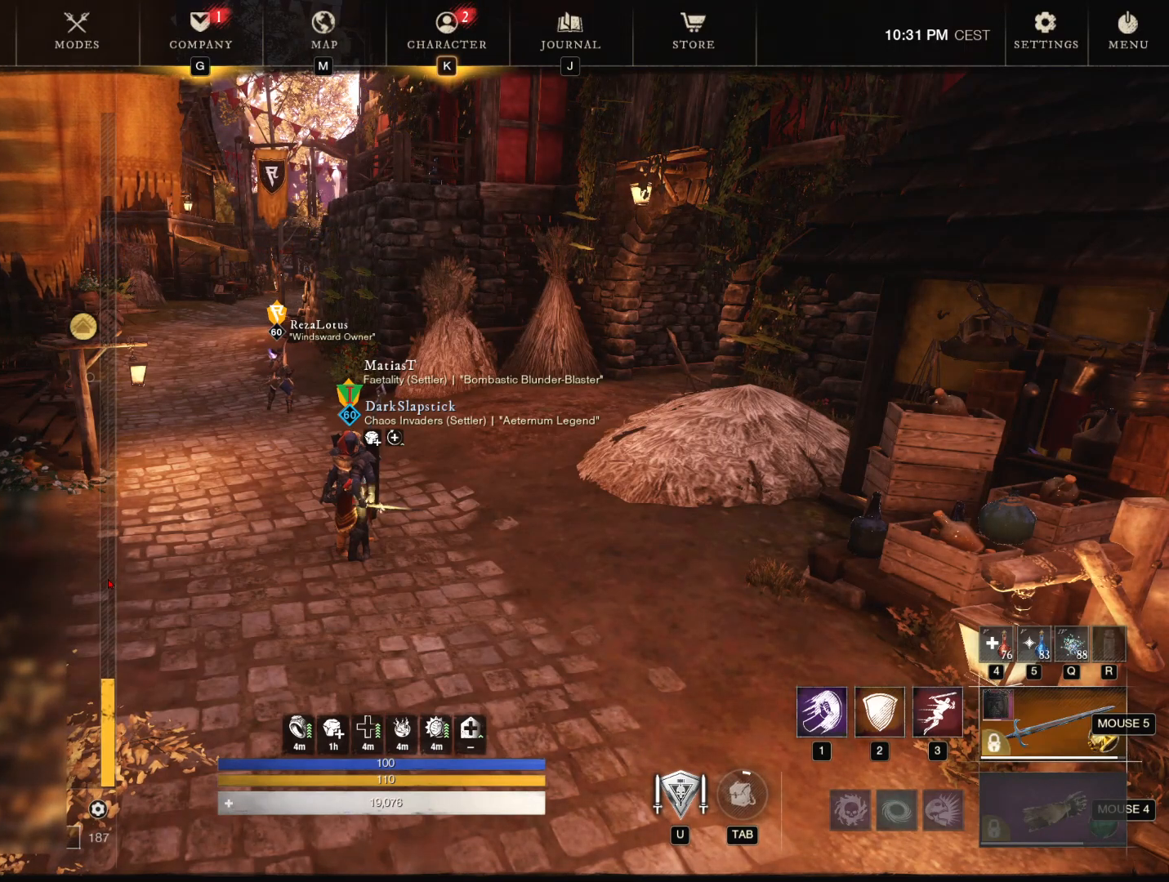
{"keys": [], "mouse": [], "events": []}
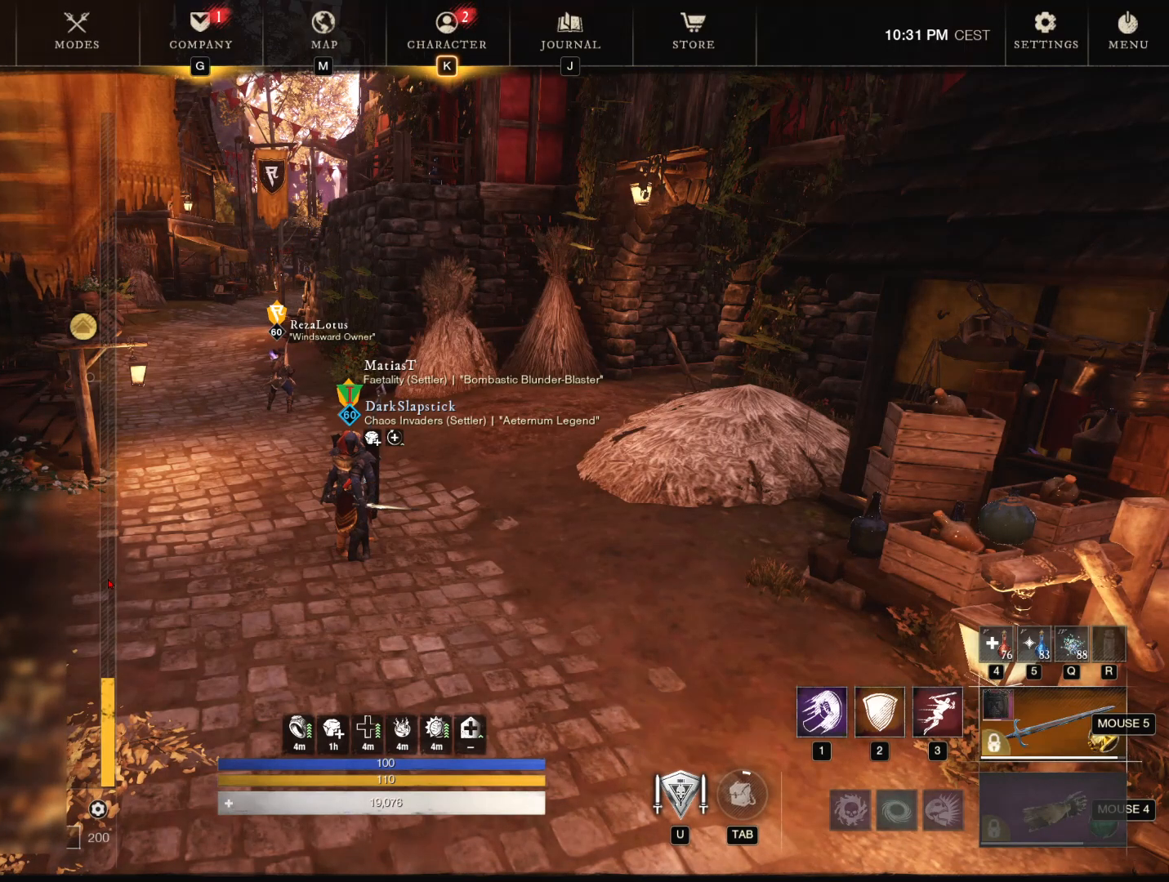
{"keys": [], "mouse": [], "events": [[33, "shift", "down"], [184, "shift", "up"], [234, "3", "down"], [317, "3", "up"]]}
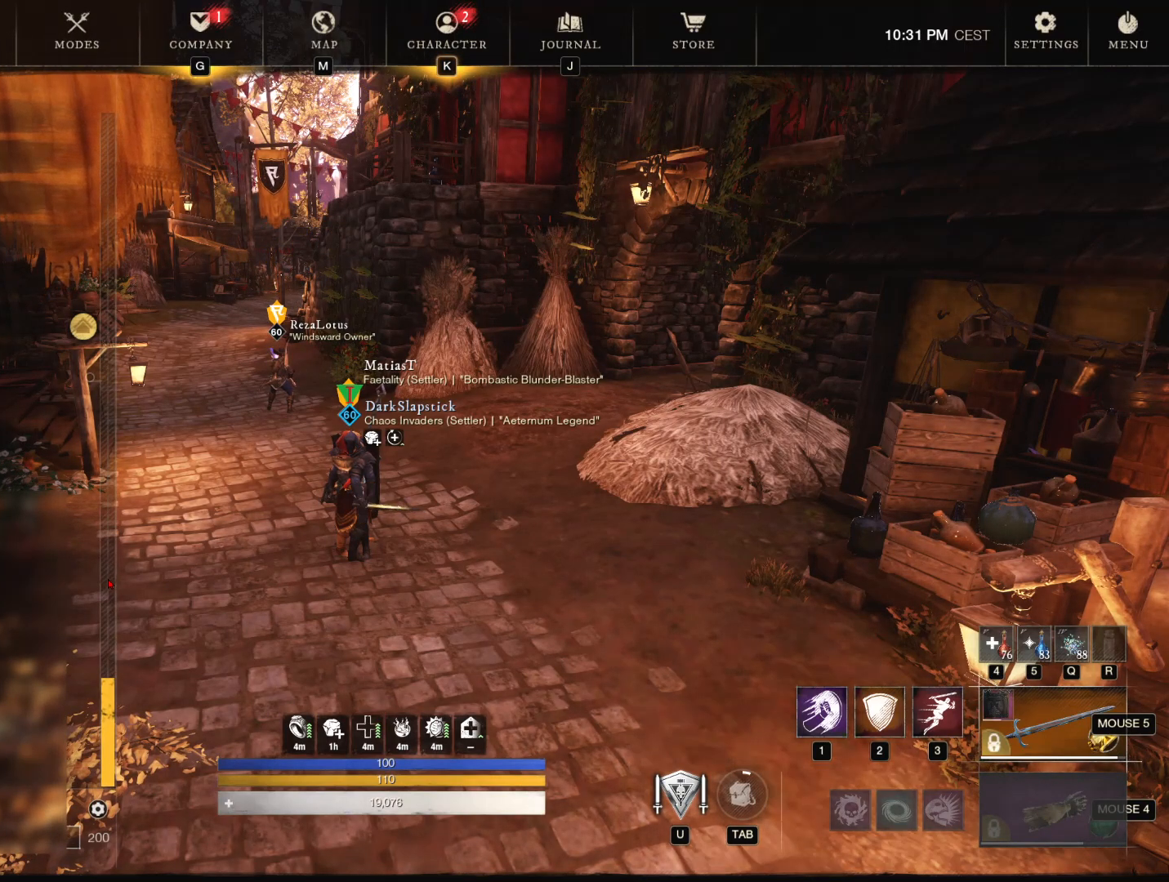
{"keys": [], "mouse": [], "events": []}
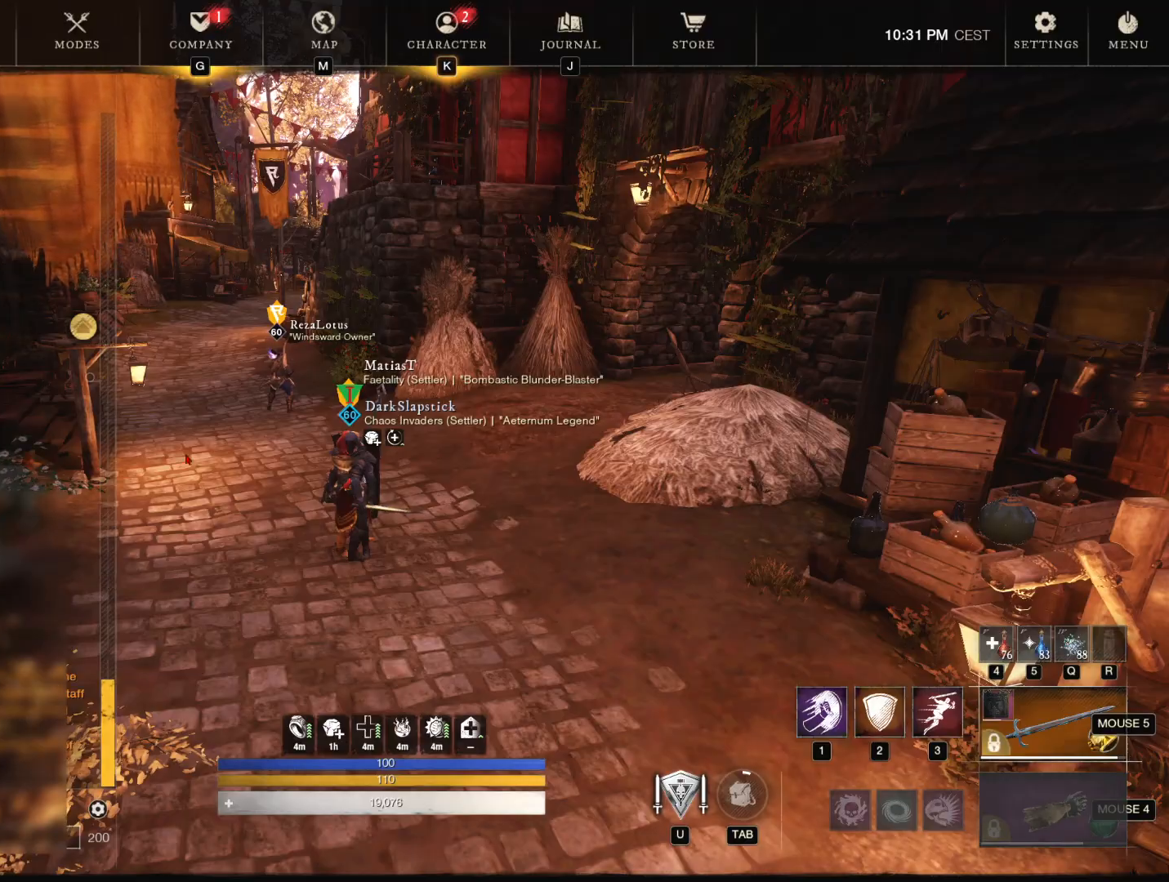
{"keys": [], "mouse": [], "events": [[167, "mouse_left", "down"], [200, "mouse_left", "up"]]}
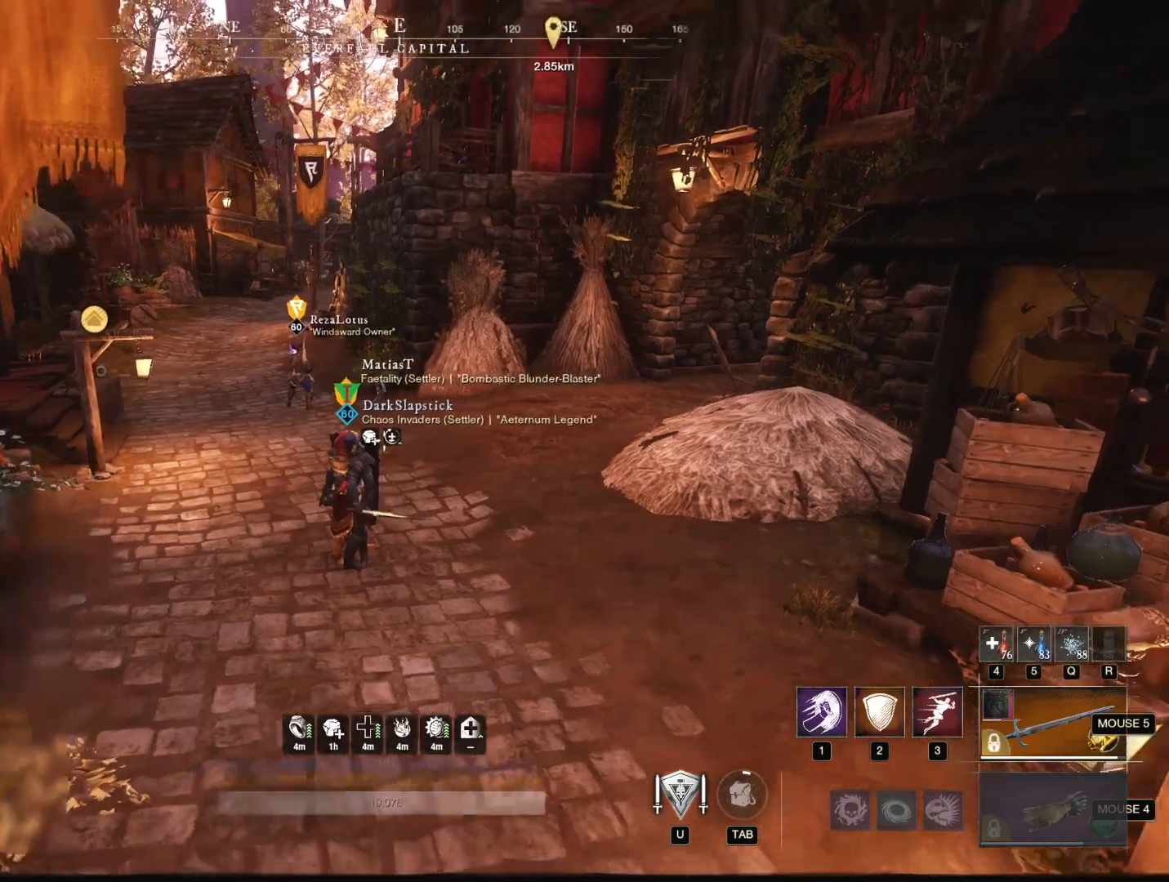
{"keys": [], "mouse": [], "events": []}
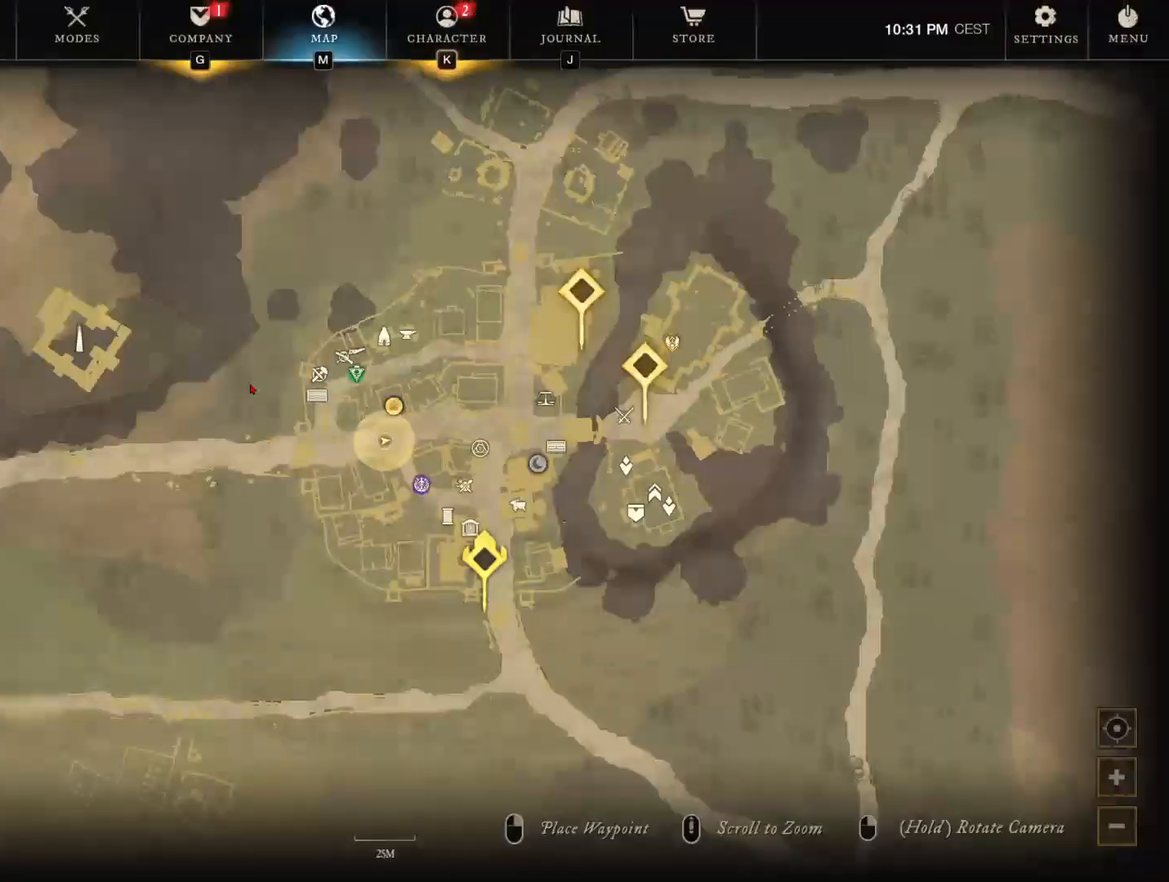
{"keys": [], "mouse": [], "events": [[184, "mouse_wheel", "down"], [234, "mouse_wheel", "up"], [284, "mouse_wheel", "down"], [417, "mouse_wheel", "up"]]}
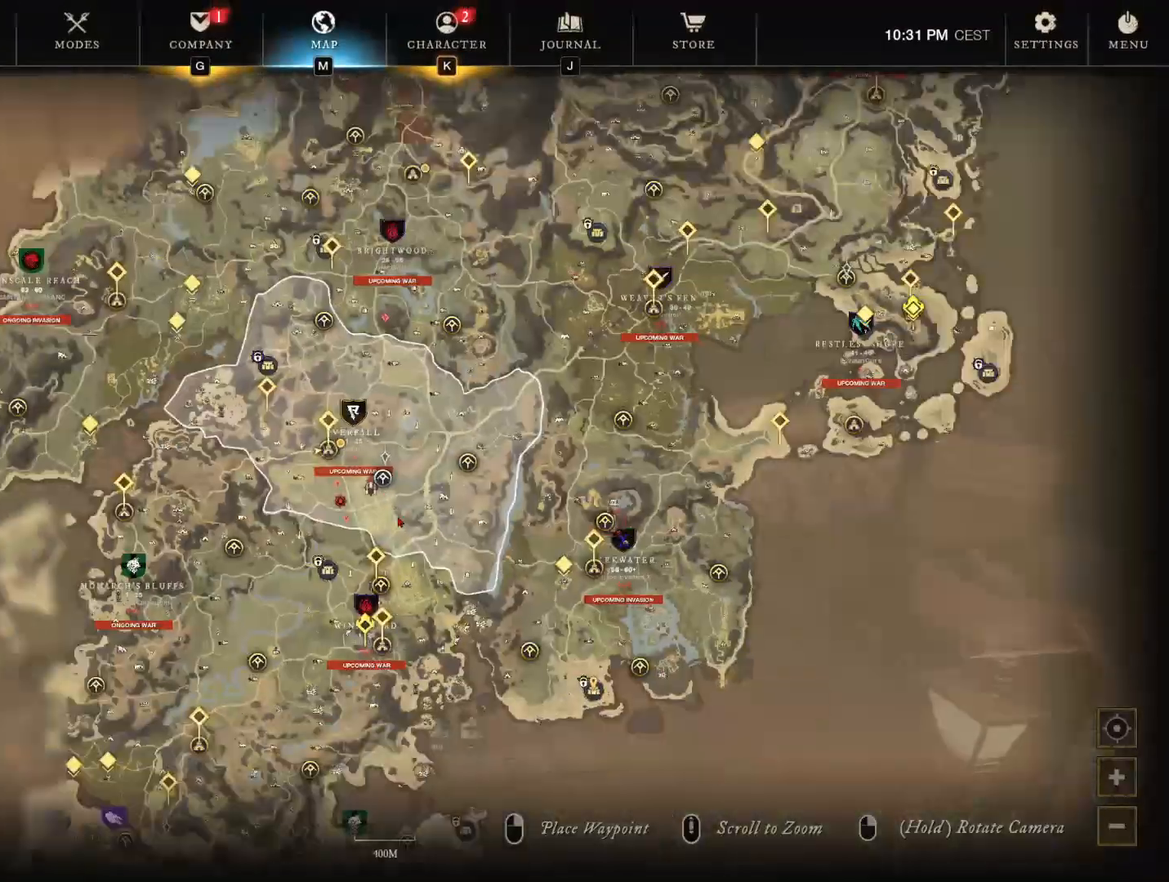
{"keys": [], "mouse": [], "events": []}
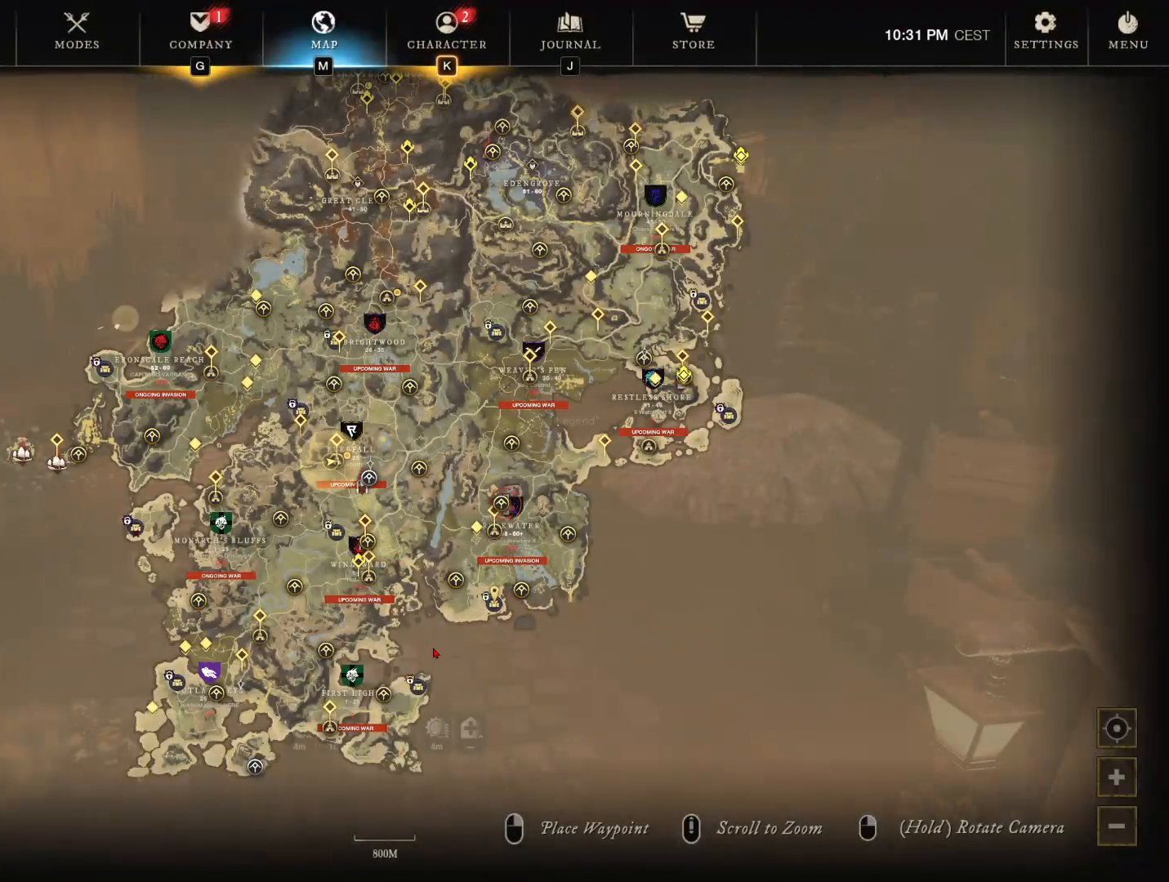
{"keys": [], "mouse": [], "events": []}
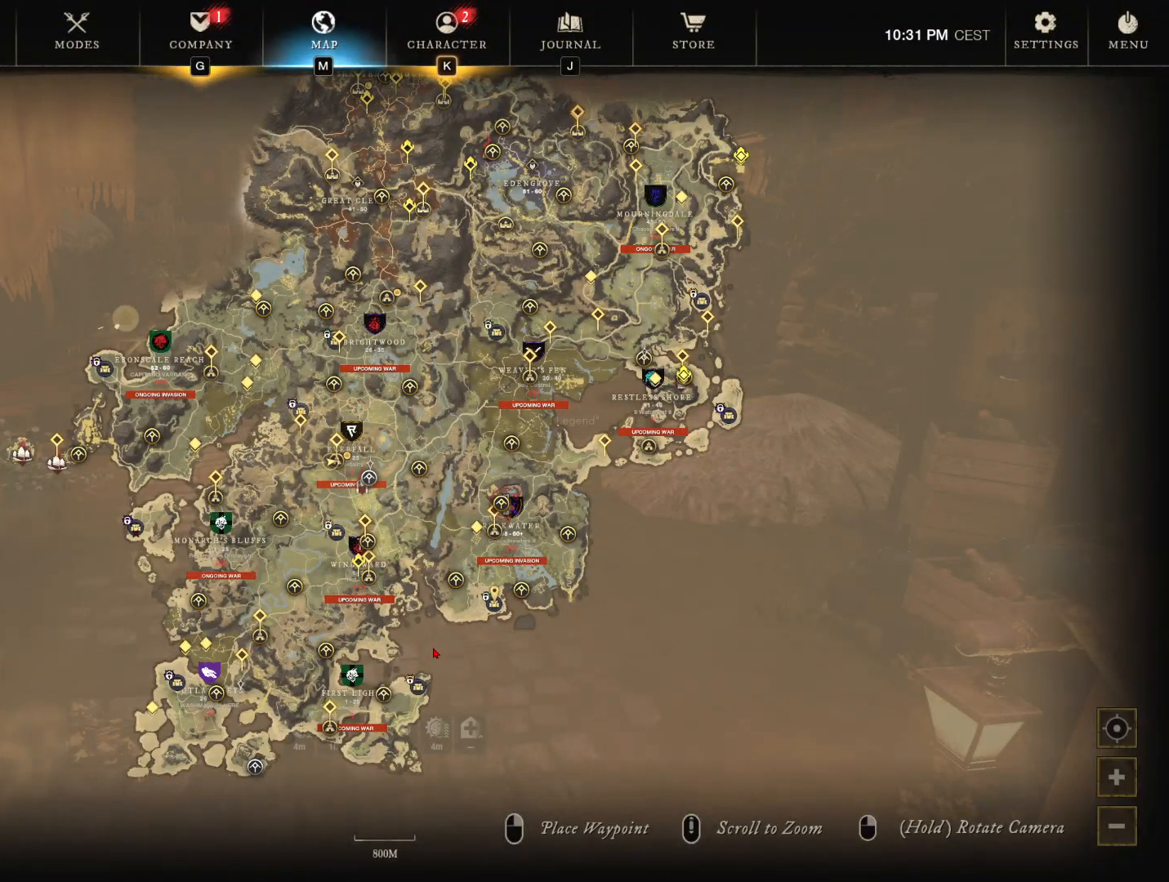
{"keys": [], "mouse": [], "events": []}